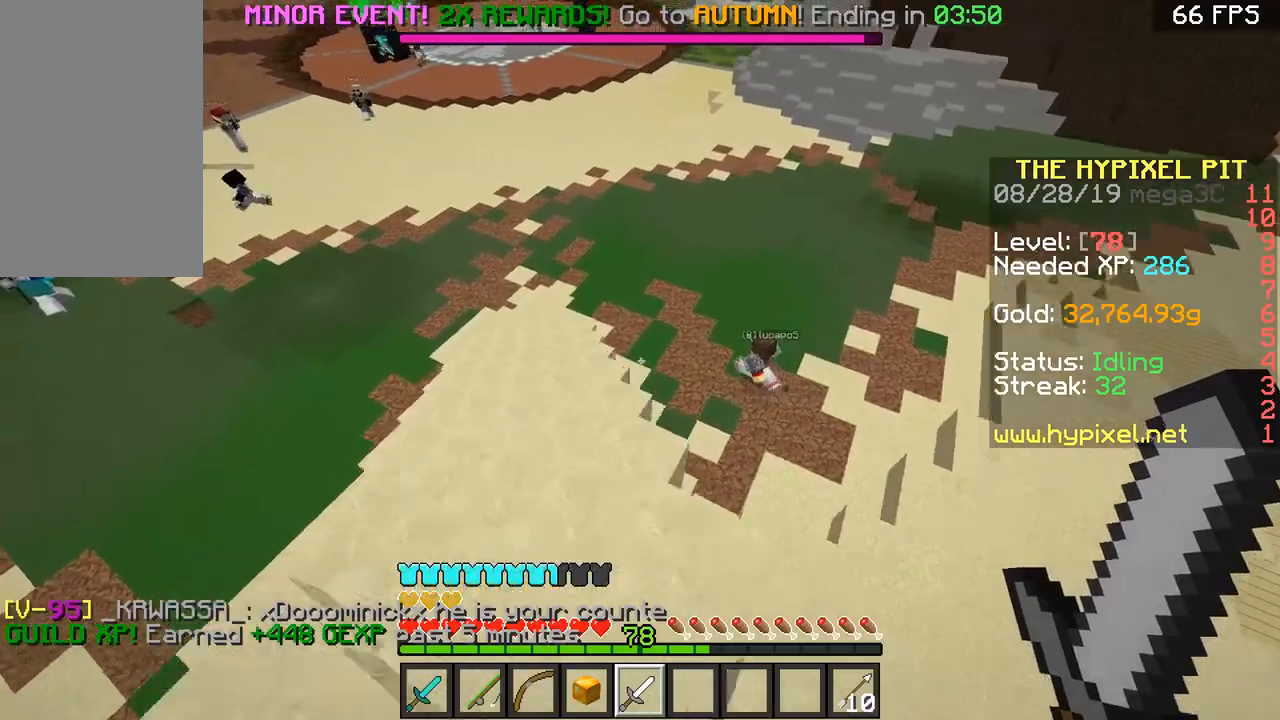
Gameplay with keyboard and mouse; each line is a JSON object with the keys and mouse buttons held at the frame after it. "events" lists presses ("down") and releases ("up") of "a", "d", "s", "space", "w", "mouse_left" and "mouse_right" between this image and that frame as [ms after this image, input, new state], when the widget could be followed in between. "mouse_left", "mouse_right" = the "left", "right" buttons of the "mouse" list. No other keys are recorded. Fast repeated clicks can show as one long hold. Mouse movement is not recorded.
{"keys": ["w"], "mouse": [], "events": [[100, "a", "down"], [283, "space", "up"], [450, "a", "up"]]}
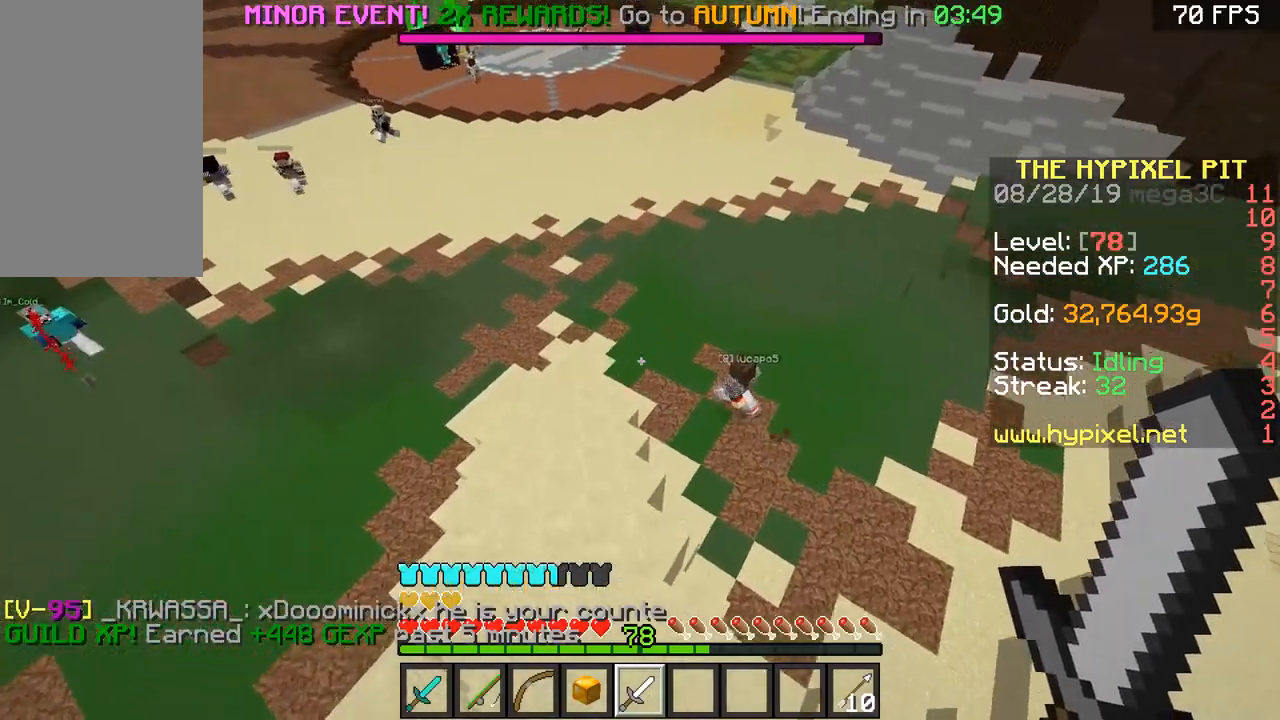
{"keys": ["d", "space", "w"], "mouse": [], "events": [[250, "space", "down"], [451, "d", "down"]]}
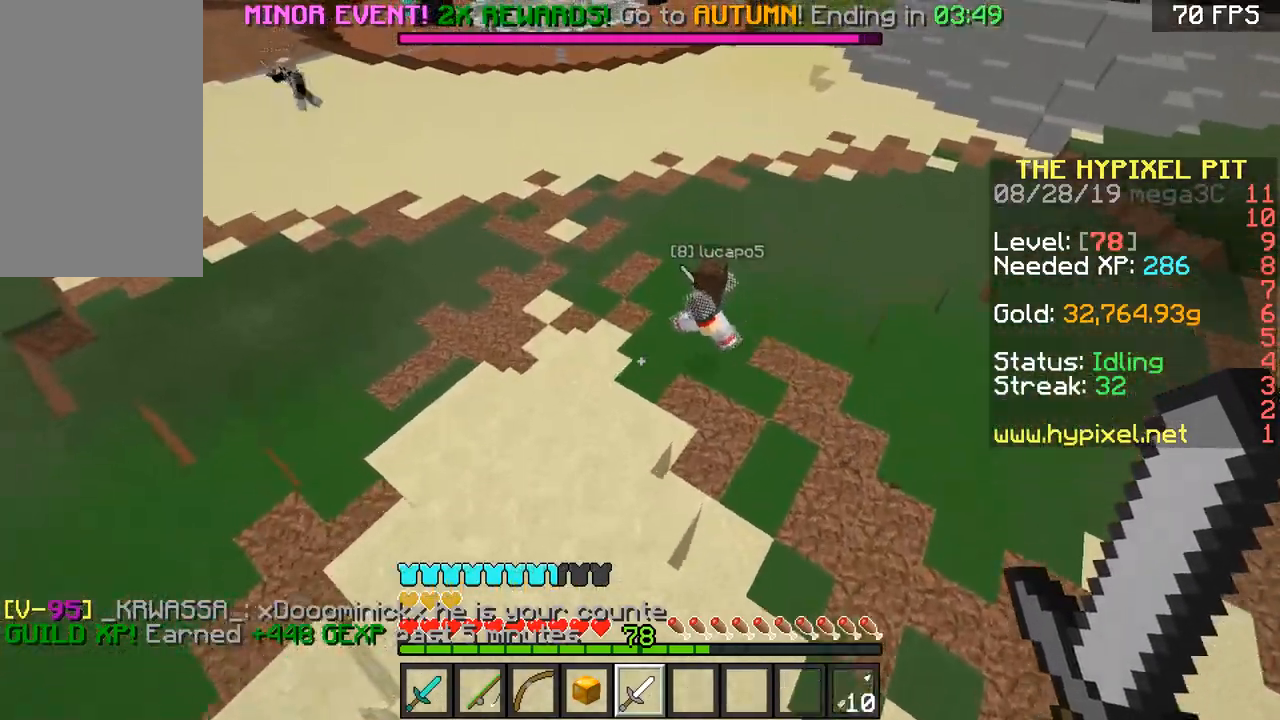
{"keys": ["d", "w"], "mouse": [], "events": [[83, "space", "up"], [133, "d", "up"], [483, "d", "down"]]}
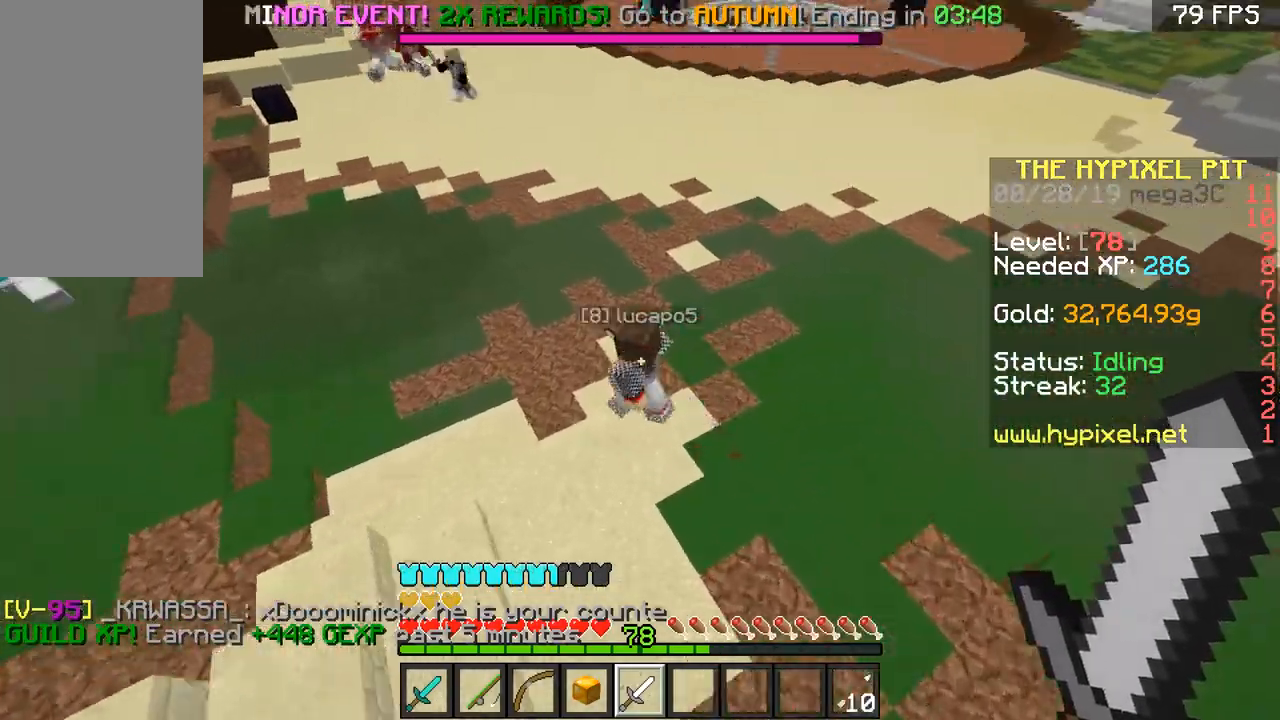
{"keys": ["space", "w"], "mouse": [], "events": [[401, "d", "up"], [401, "space", "down"]]}
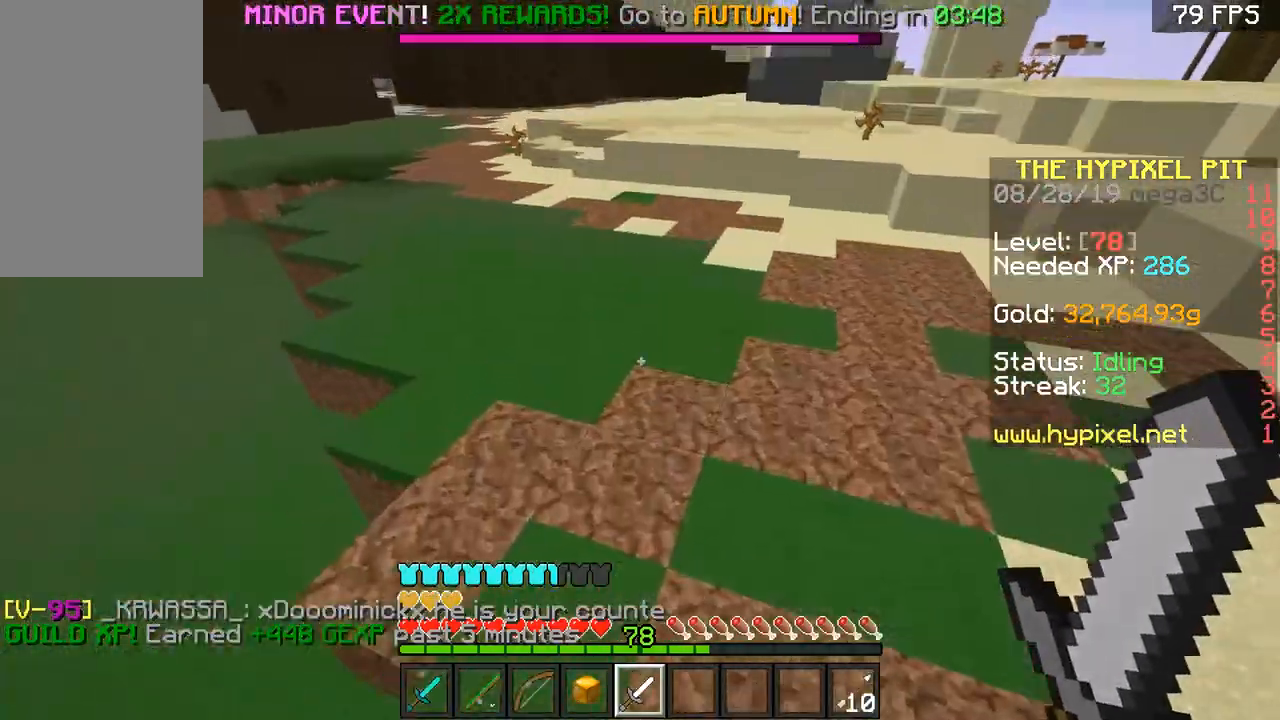
{"keys": ["space", "w"], "mouse": [], "events": []}
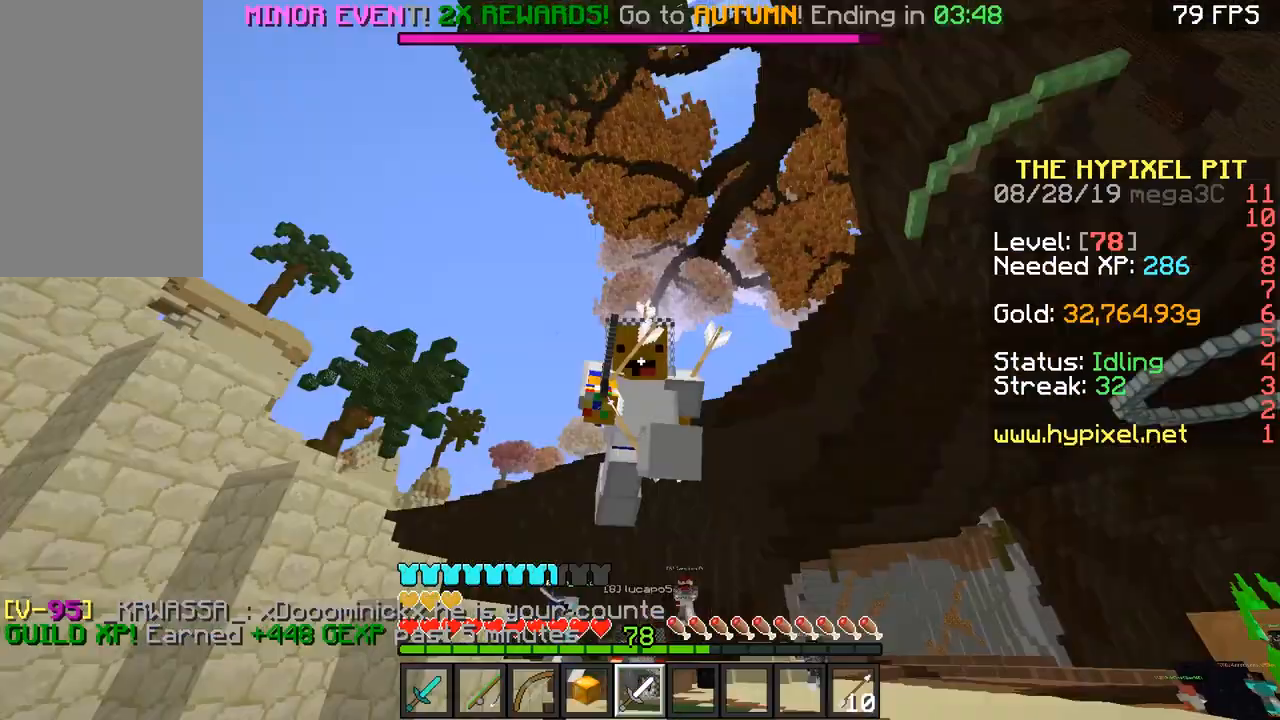
{"keys": ["d"], "mouse": [], "events": [[134, "d", "down"], [184, "w", "up"], [250, "space", "up"], [300, "s", "down"], [501, "s", "up"]]}
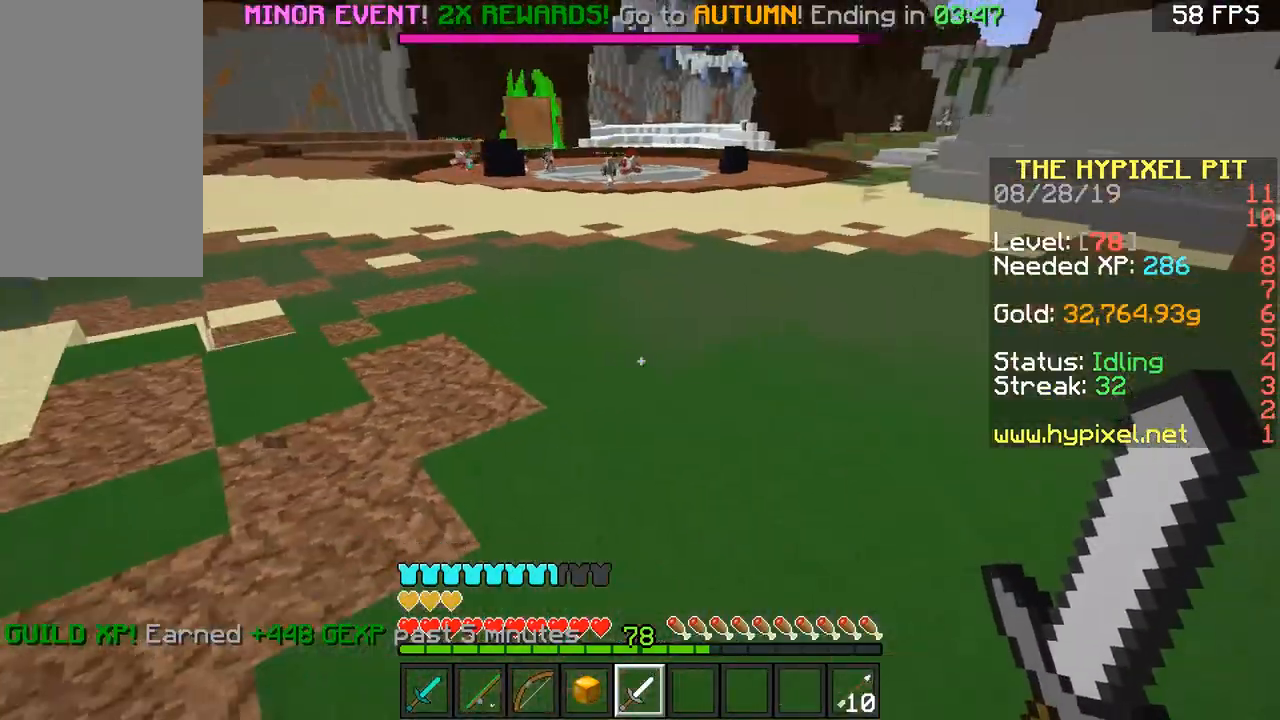
{"keys": ["a", "s"], "mouse": [], "events": [[50, "s", "down"], [183, "d", "up"], [500, "a", "down"]]}
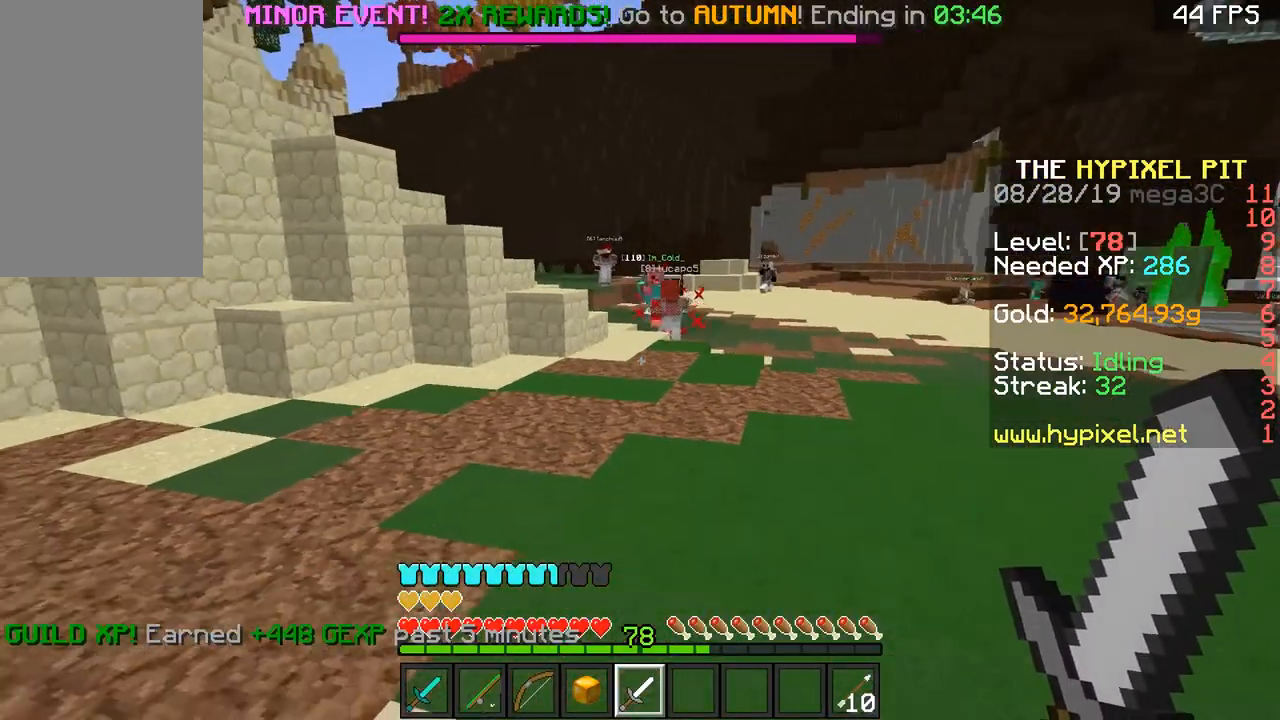
{"keys": ["a"], "mouse": [], "events": [[50, "s", "up"], [100, "w", "down"], [134, "a", "up"], [134, "space", "down"], [384, "space", "up"], [434, "a", "down"], [434, "w", "up"]]}
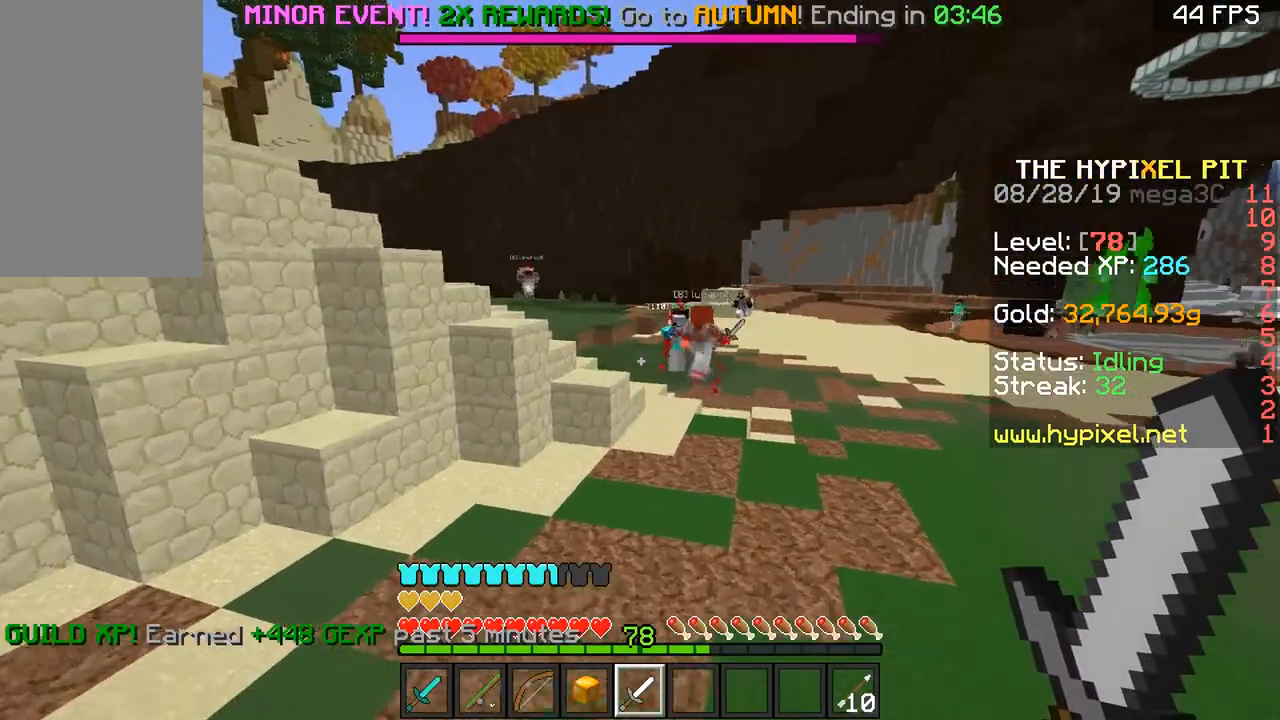
{"keys": ["w"], "mouse": [], "events": [[33, "d", "down"], [100, "a", "up"], [133, "w", "down"], [450, "d", "up"]]}
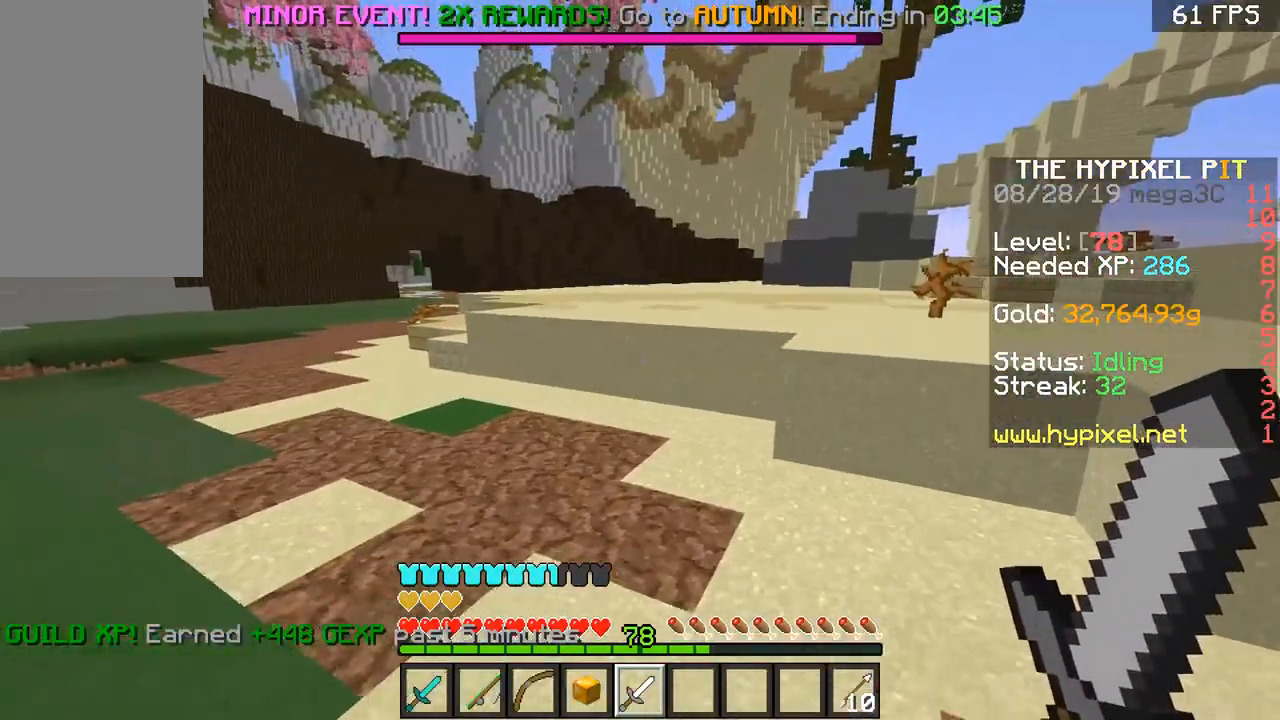
{"keys": ["d", "space", "w"], "mouse": [], "events": [[401, "space", "down"], [484, "d", "down"]]}
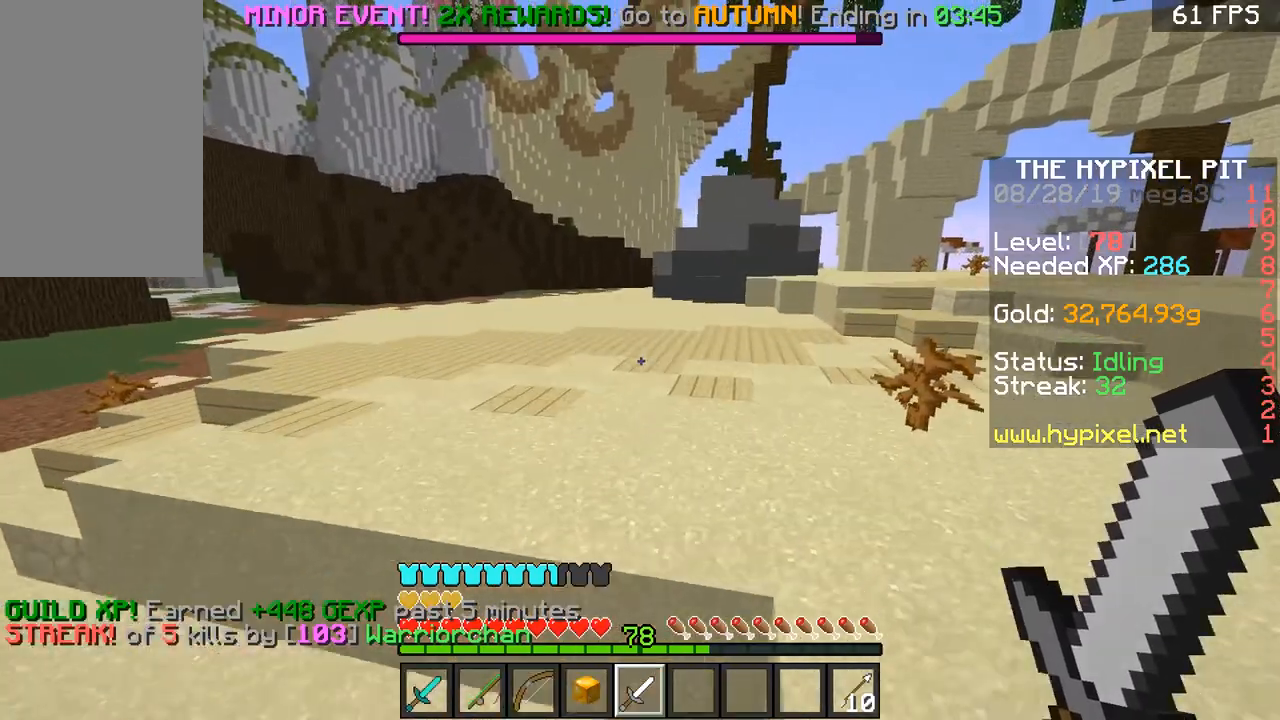
{"keys": ["space", "w"], "mouse": [], "events": [[100, "space", "up"], [250, "d", "up"], [250, "space", "down"]]}
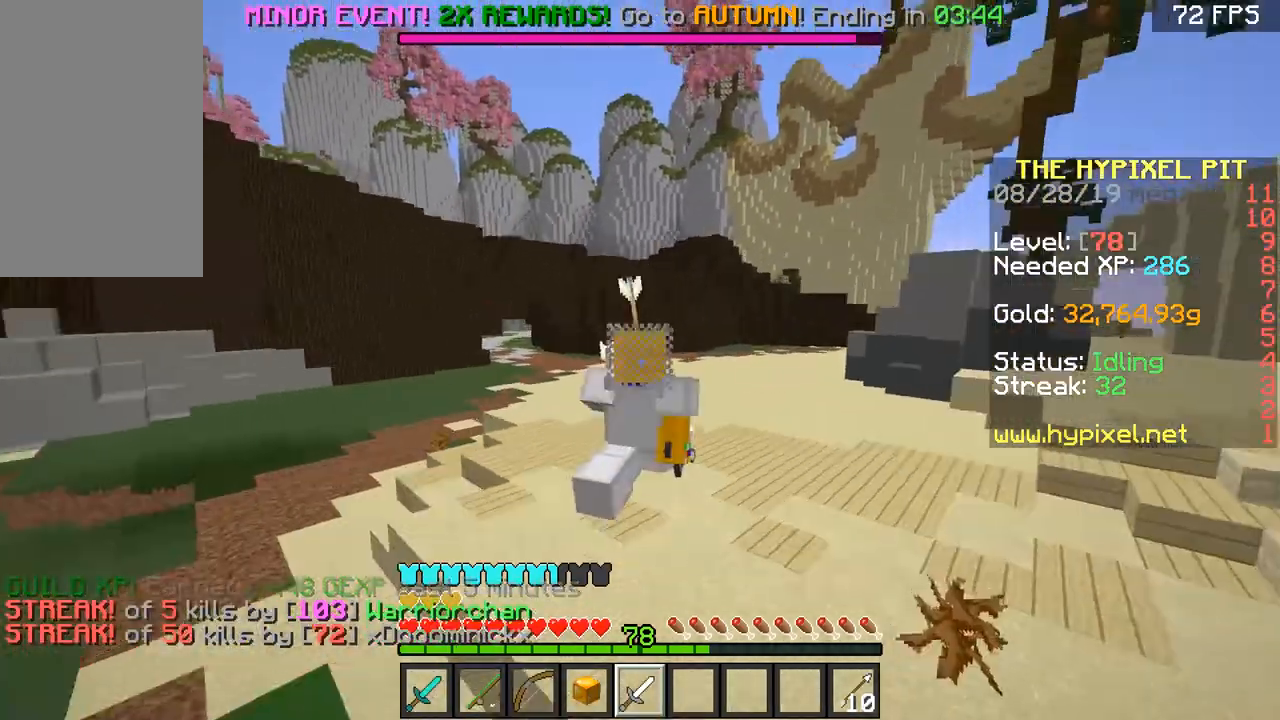
{"keys": ["space", "w"], "mouse": [], "events": []}
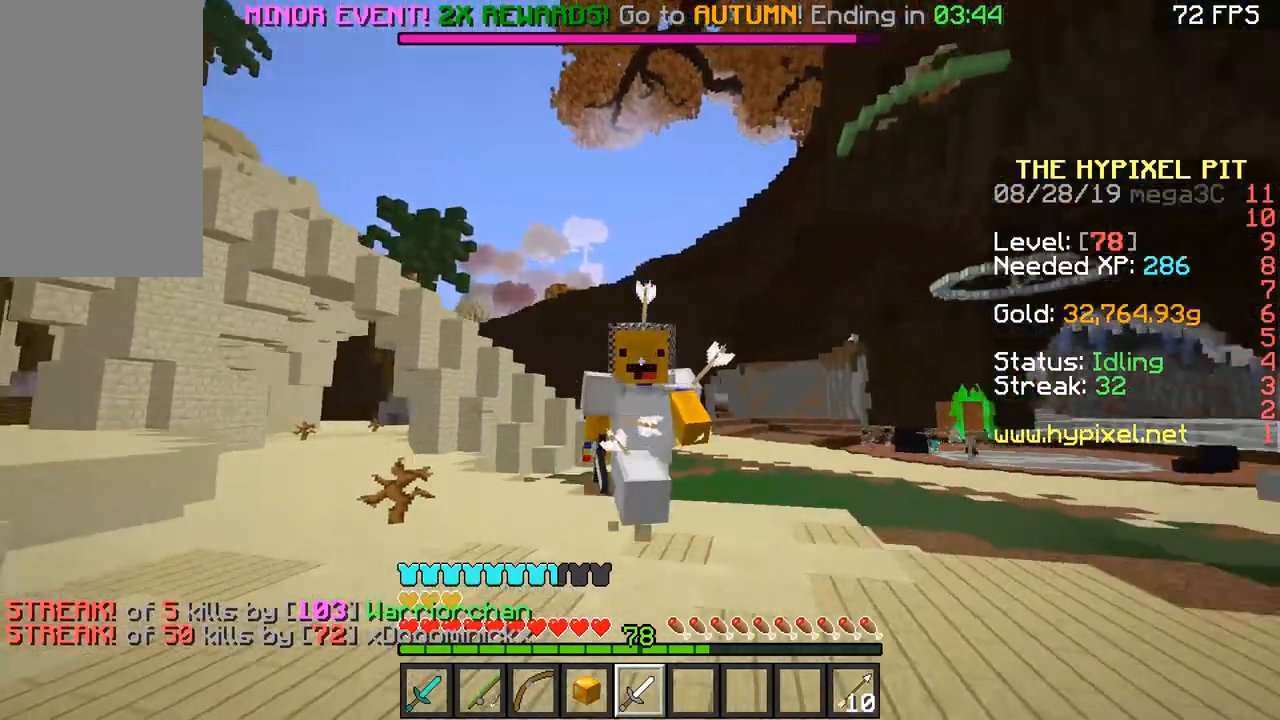
{"keys": ["space", "w"], "mouse": [], "events": []}
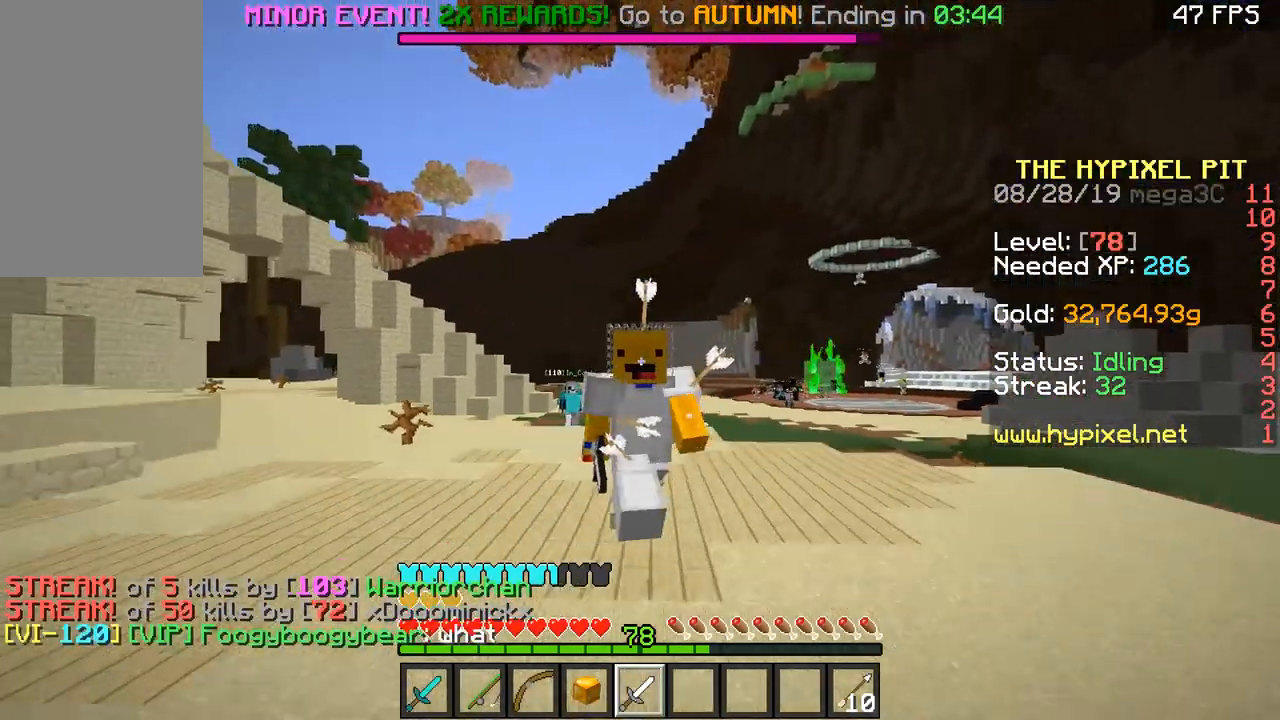
{"keys": ["space", "w"], "mouse": [], "events": []}
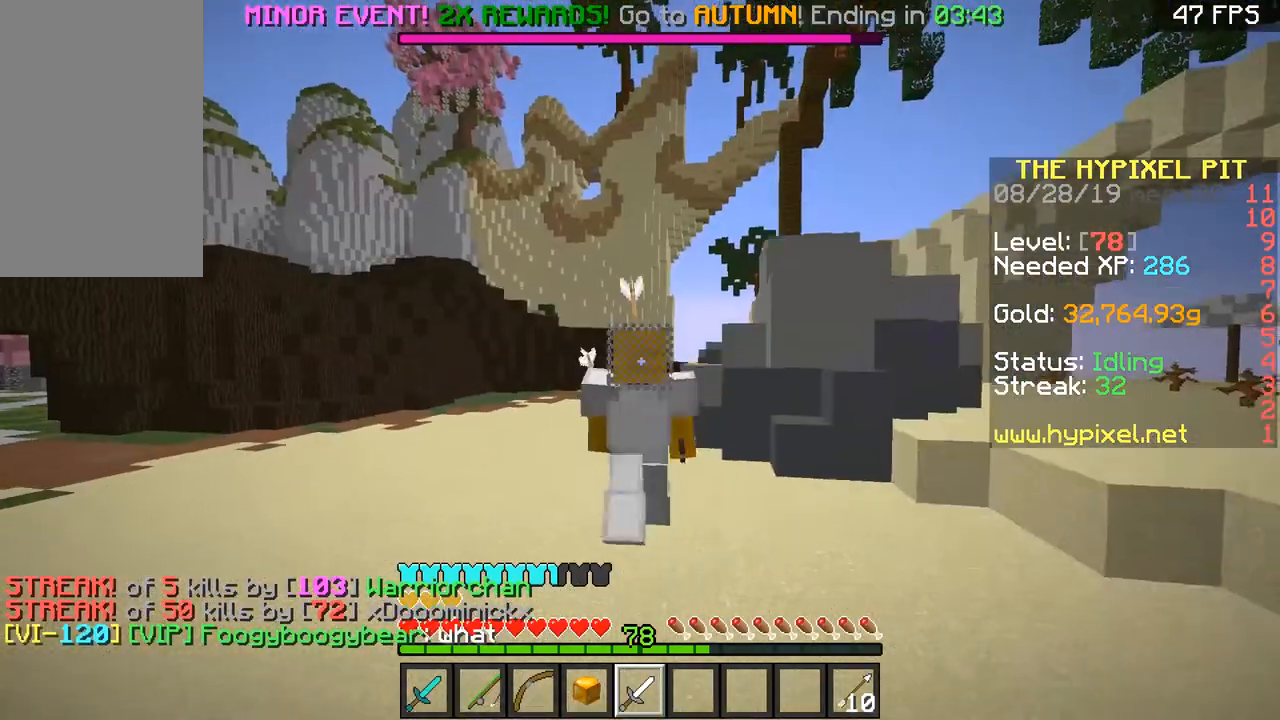
{"keys": ["space", "w"], "mouse": [], "events": []}
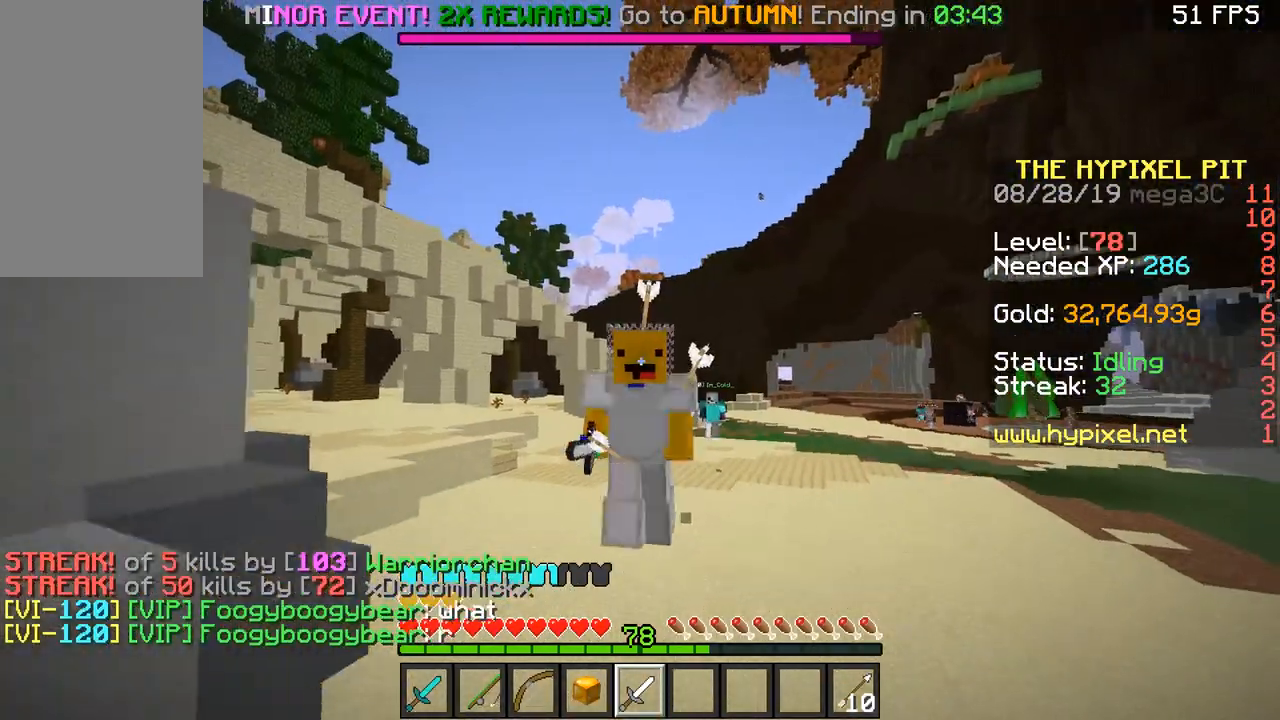
{"keys": ["space", "w"], "mouse": [], "events": []}
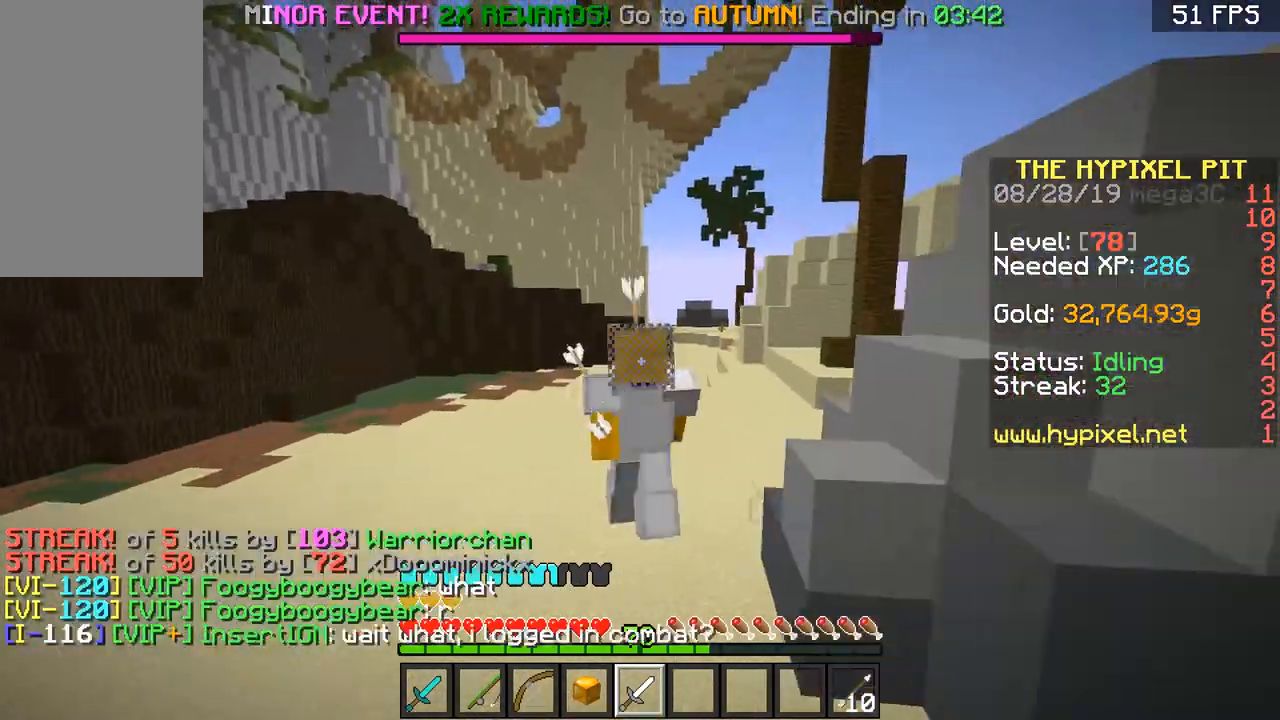
{"keys": ["space", "w"], "mouse": [], "events": []}
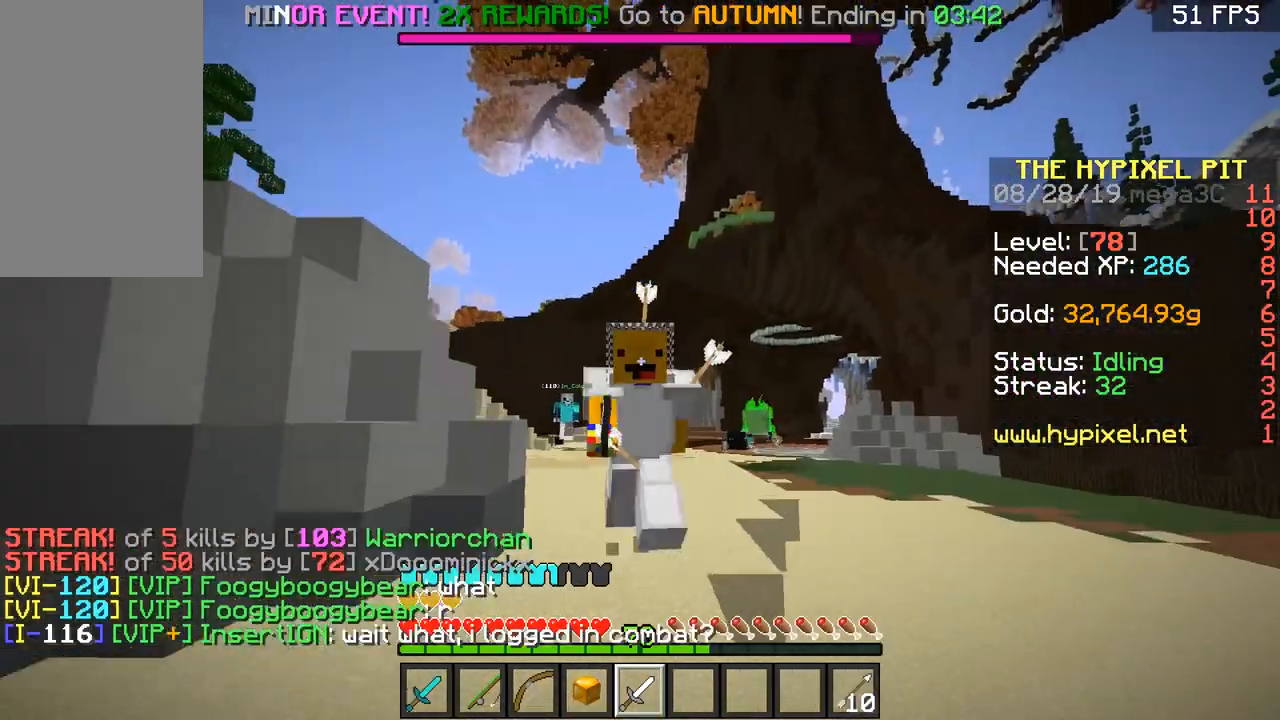
{"keys": ["space", "w"], "mouse": [], "events": []}
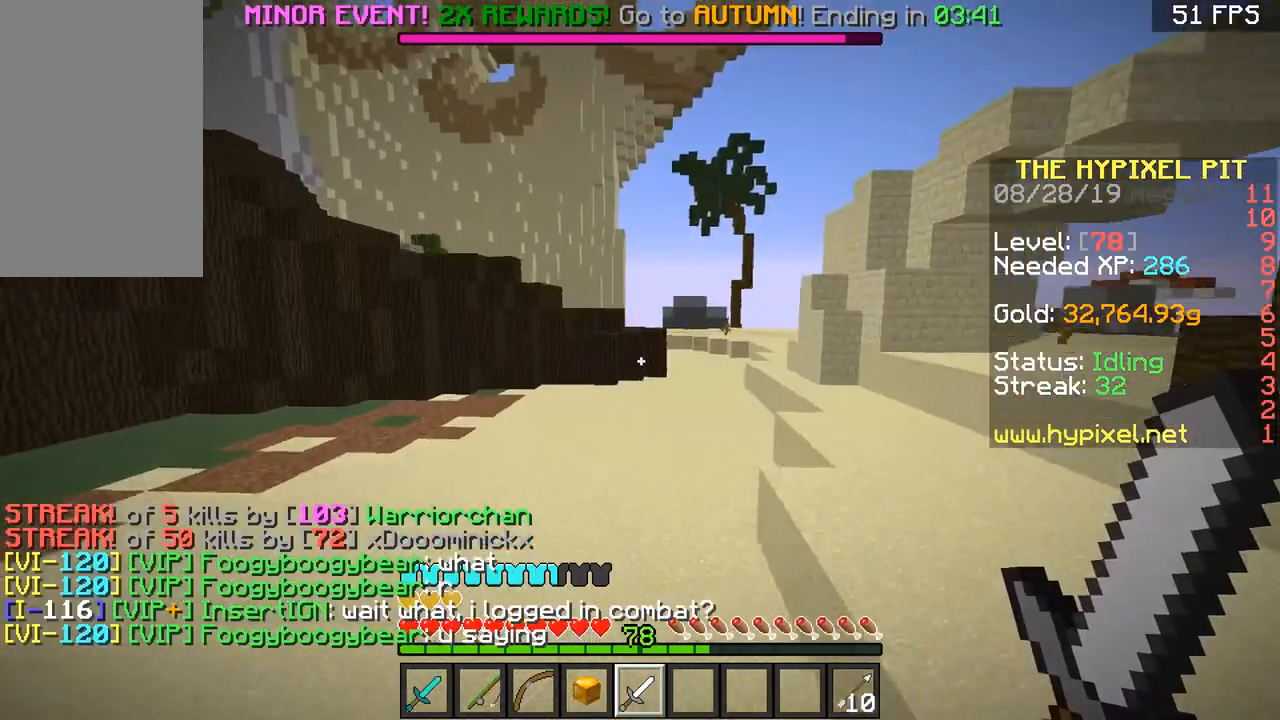
{"keys": ["space", "w"], "mouse": [], "events": []}
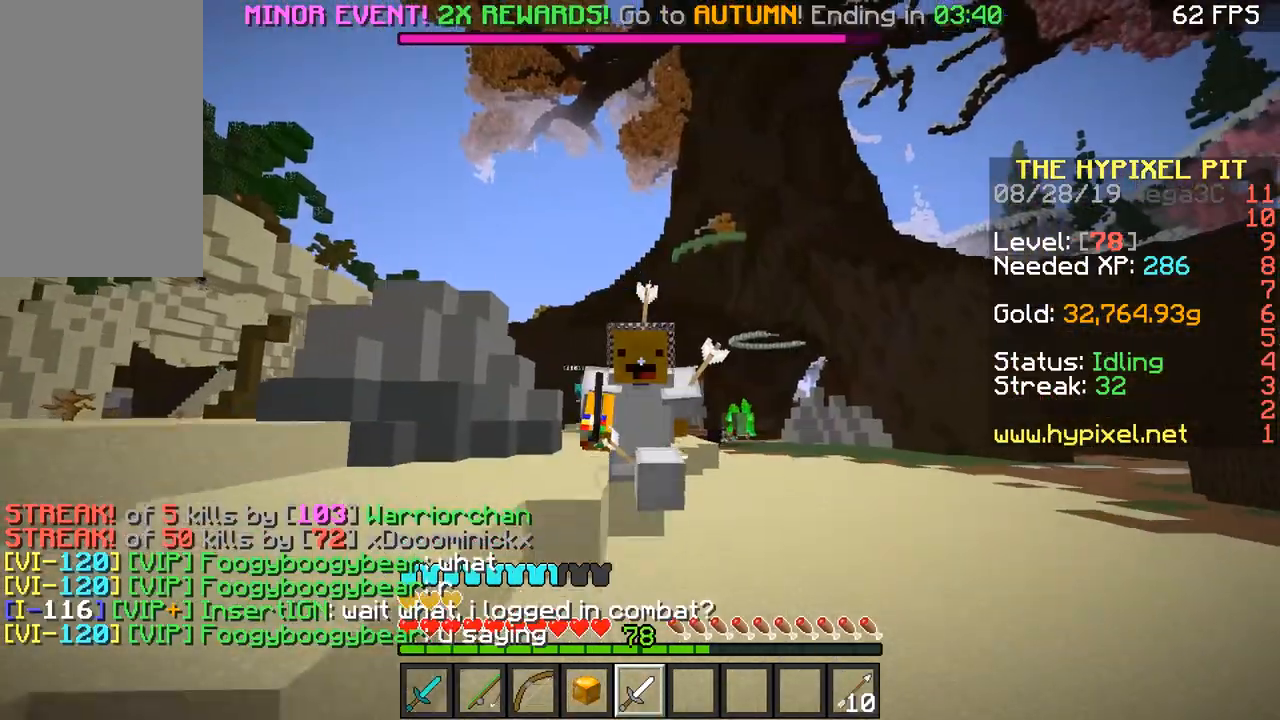
{"keys": ["space", "w"], "mouse": [], "events": []}
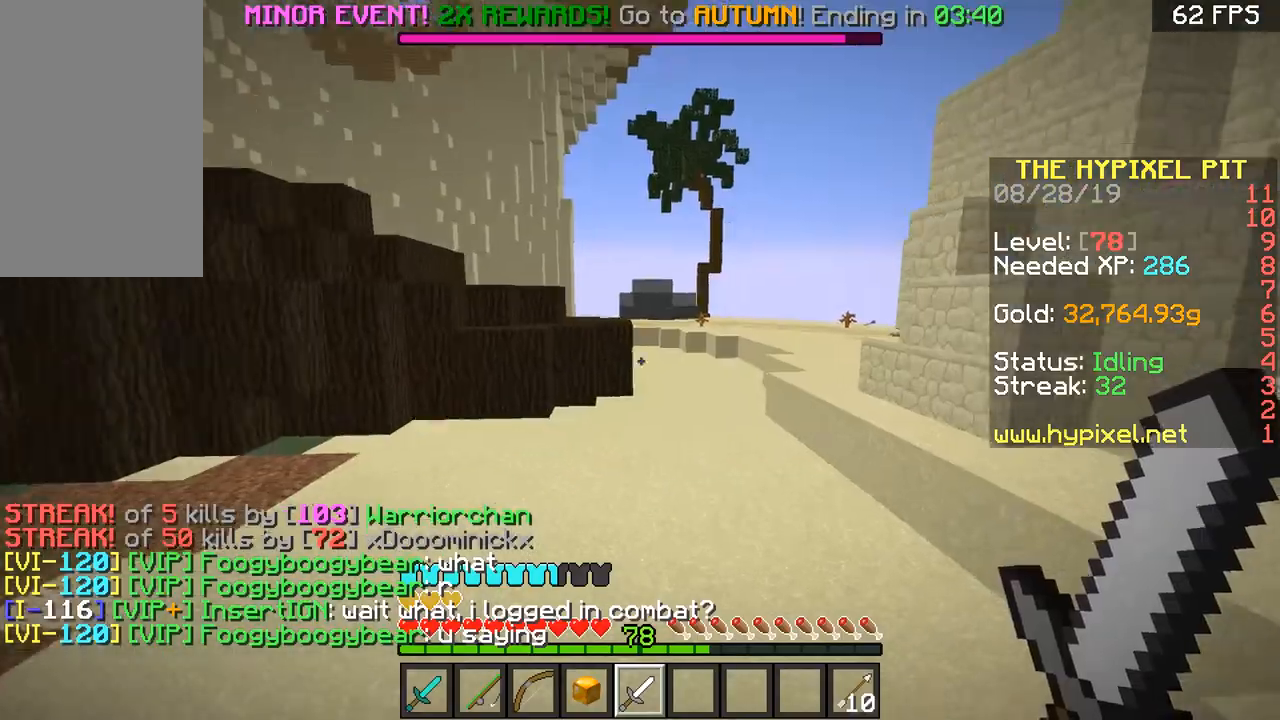
{"keys": ["space", "w"], "mouse": [], "events": []}
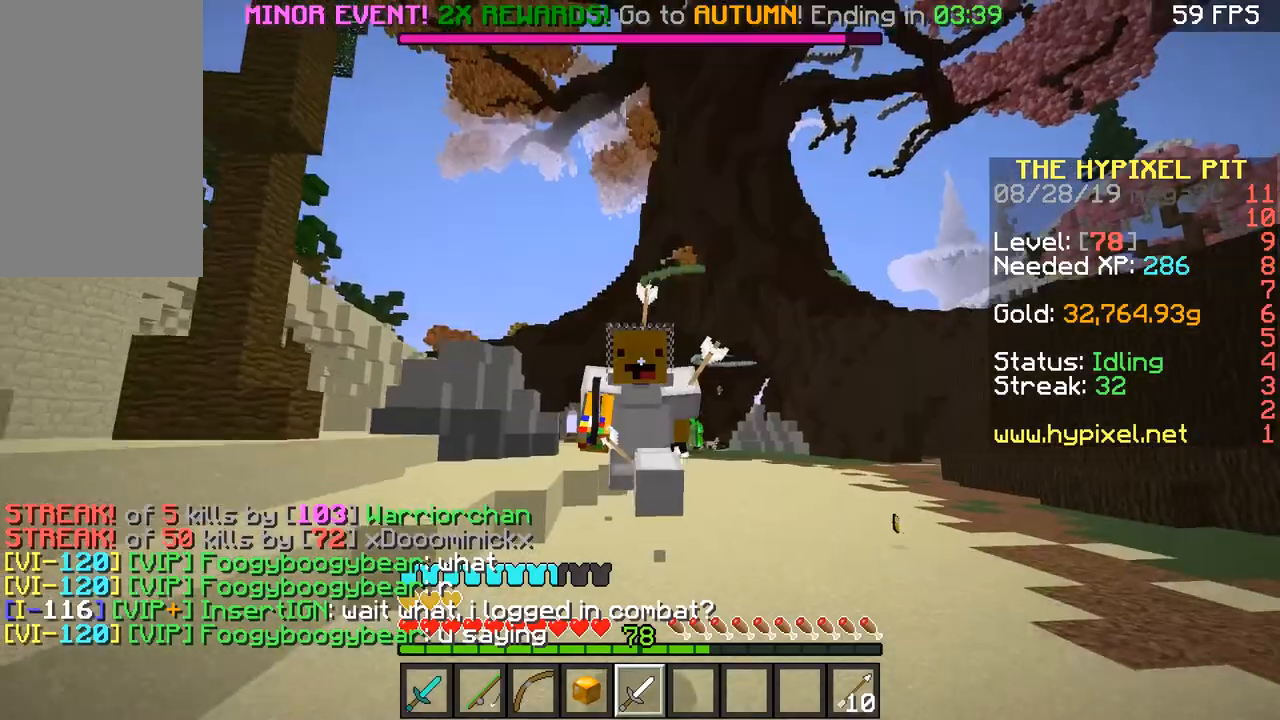
{"keys": ["space", "w"], "mouse": [], "events": []}
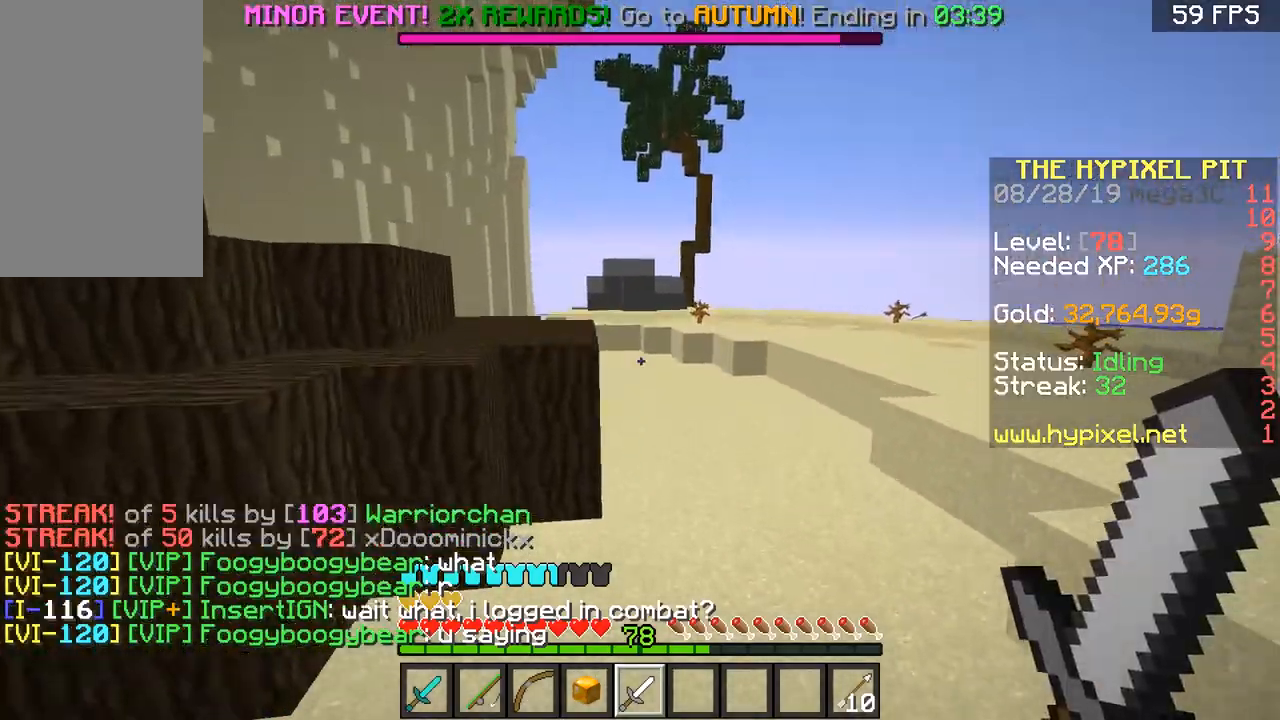
{"keys": ["space", "w"], "mouse": [], "events": [[100, "space", "up"], [367, "space", "down"]]}
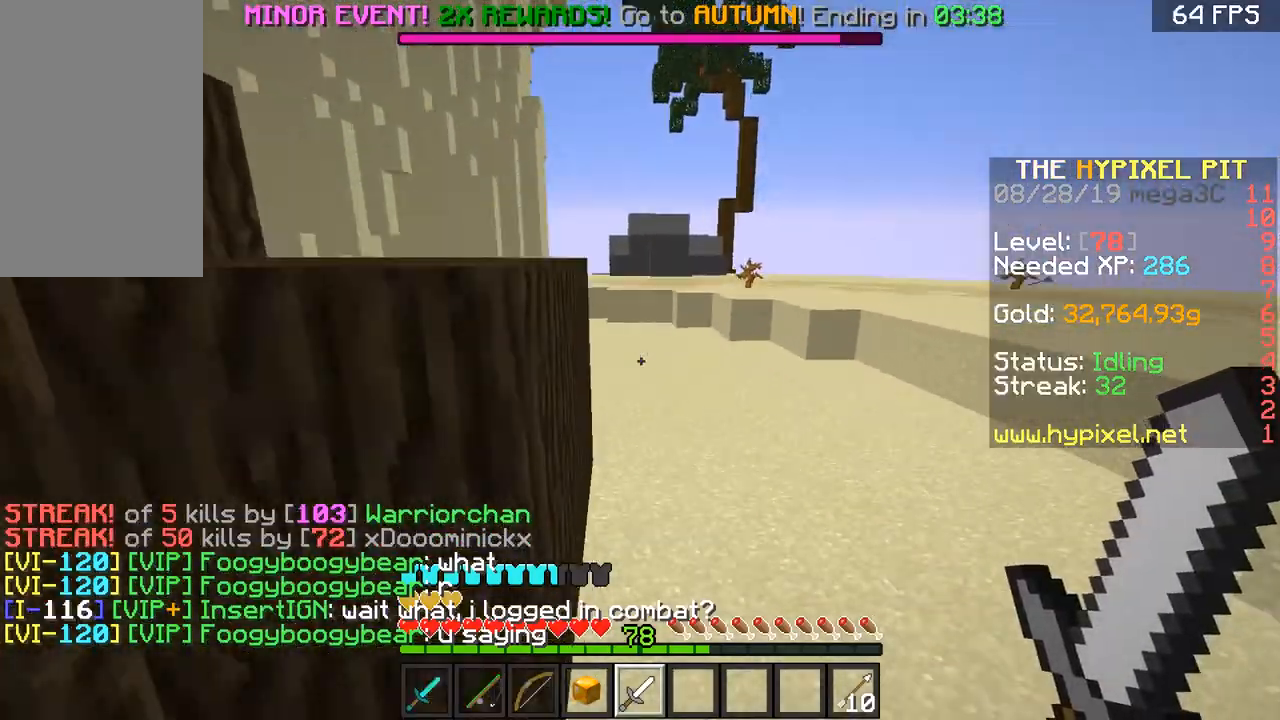
{"keys": ["d", "space", "w"], "mouse": [], "events": [[167, "space", "up"], [468, "d", "down"], [468, "space", "down"]]}
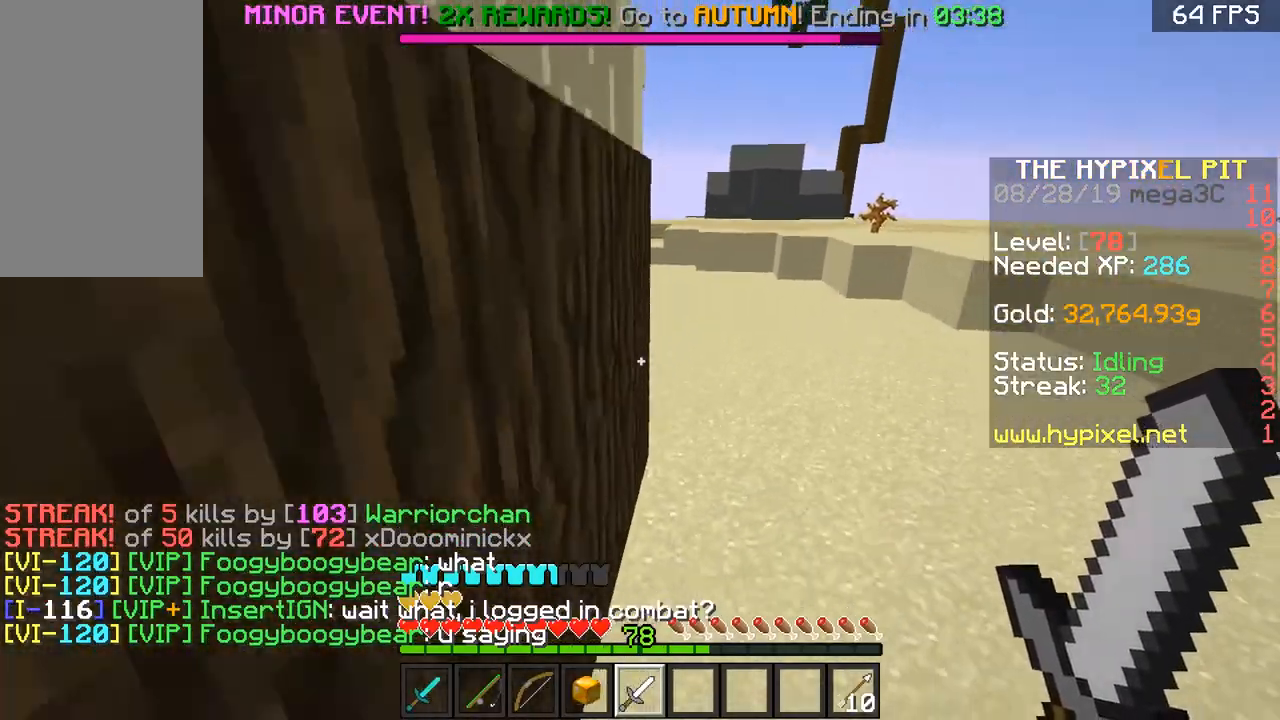
{"keys": ["w"], "mouse": [], "events": [[250, "space", "up"], [417, "d", "up"]]}
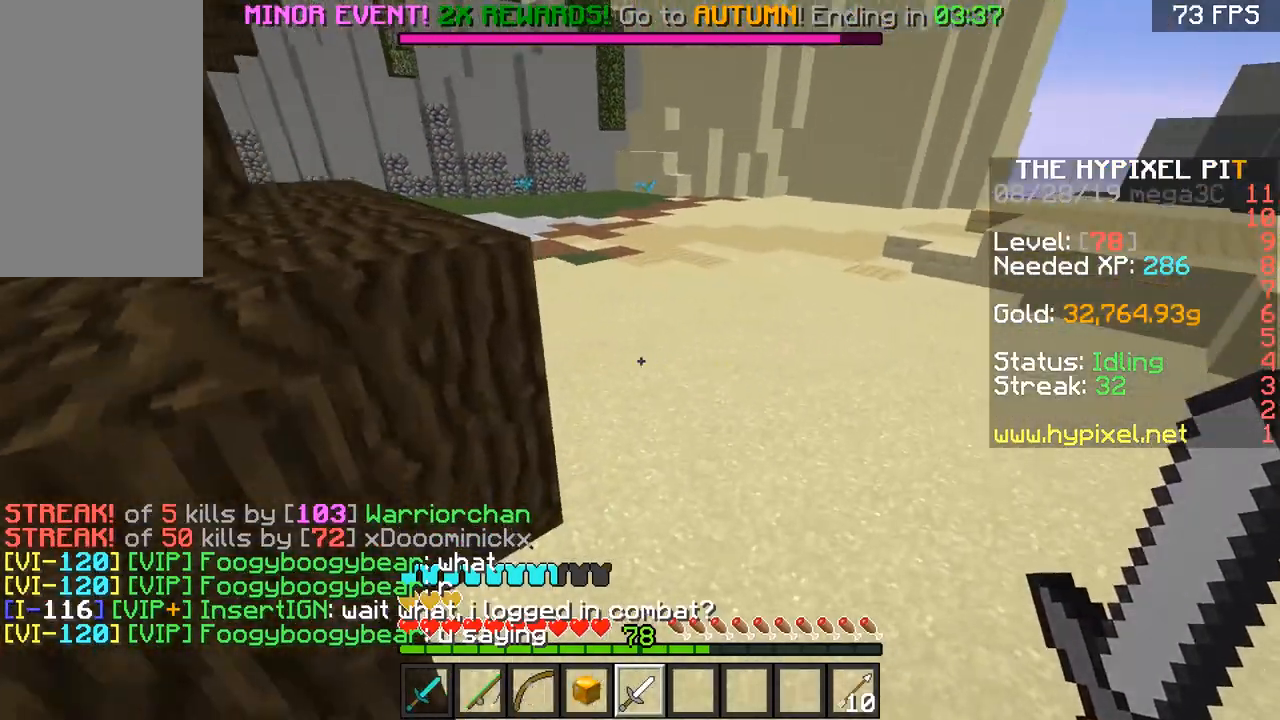
{"keys": ["space", "w"], "mouse": [], "events": [[51, "space", "down"]]}
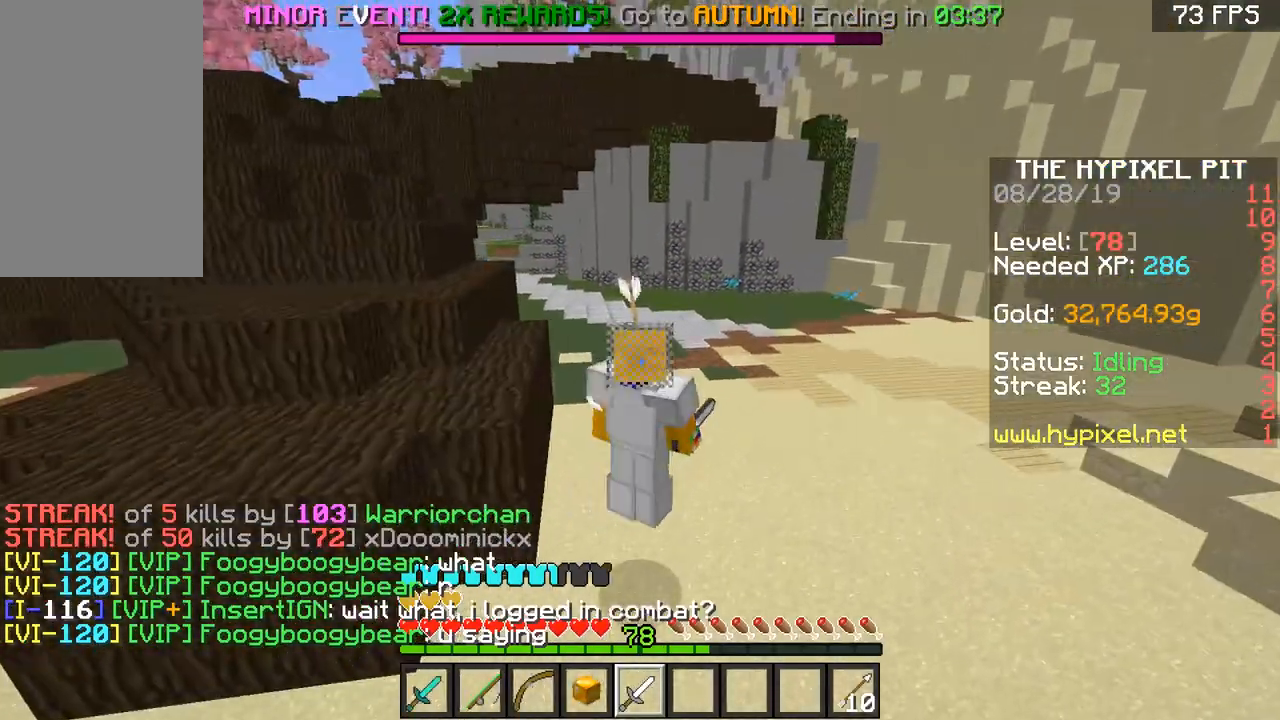
{"keys": ["space", "w"], "mouse": [], "events": []}
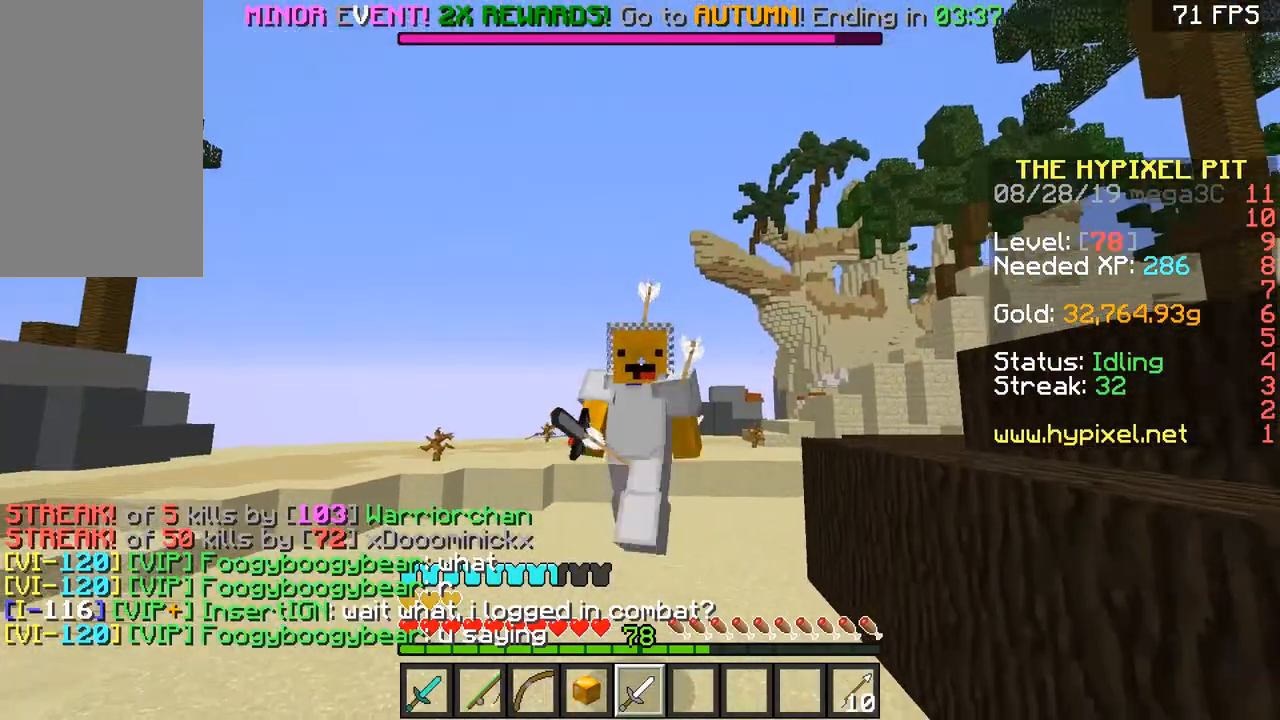
{"keys": ["a", "w"], "mouse": [], "events": [[117, "space", "up"], [167, "a", "down"]]}
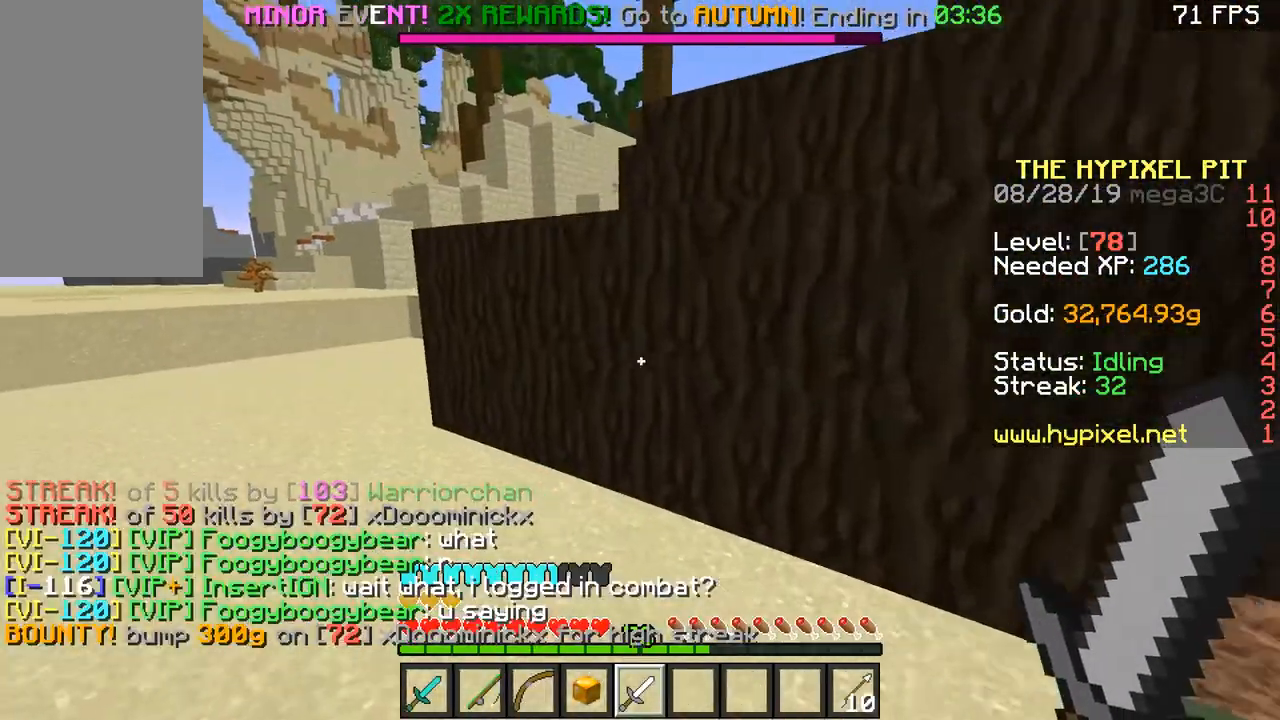
{"keys": ["a", "w"], "mouse": [], "events": [[250, "space", "down"], [417, "space", "up"]]}
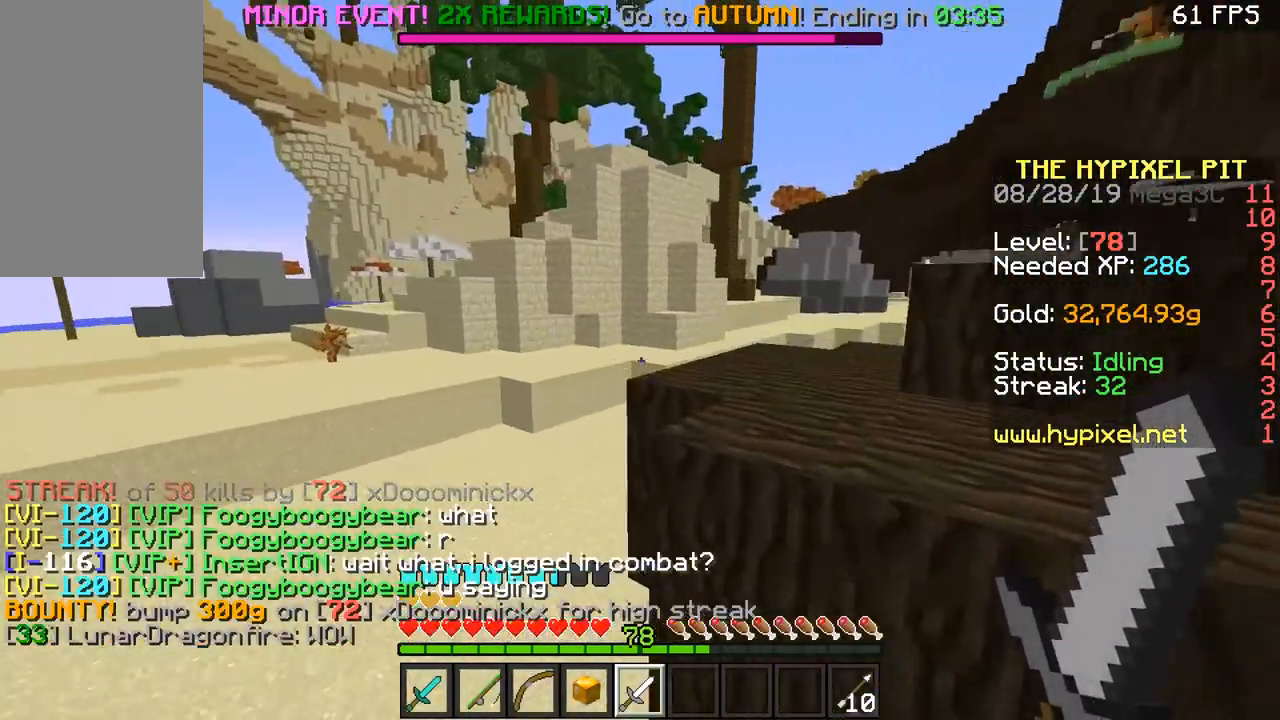
{"keys": ["a", "w"], "mouse": [], "events": [[234, "space", "down"], [451, "space", "up"]]}